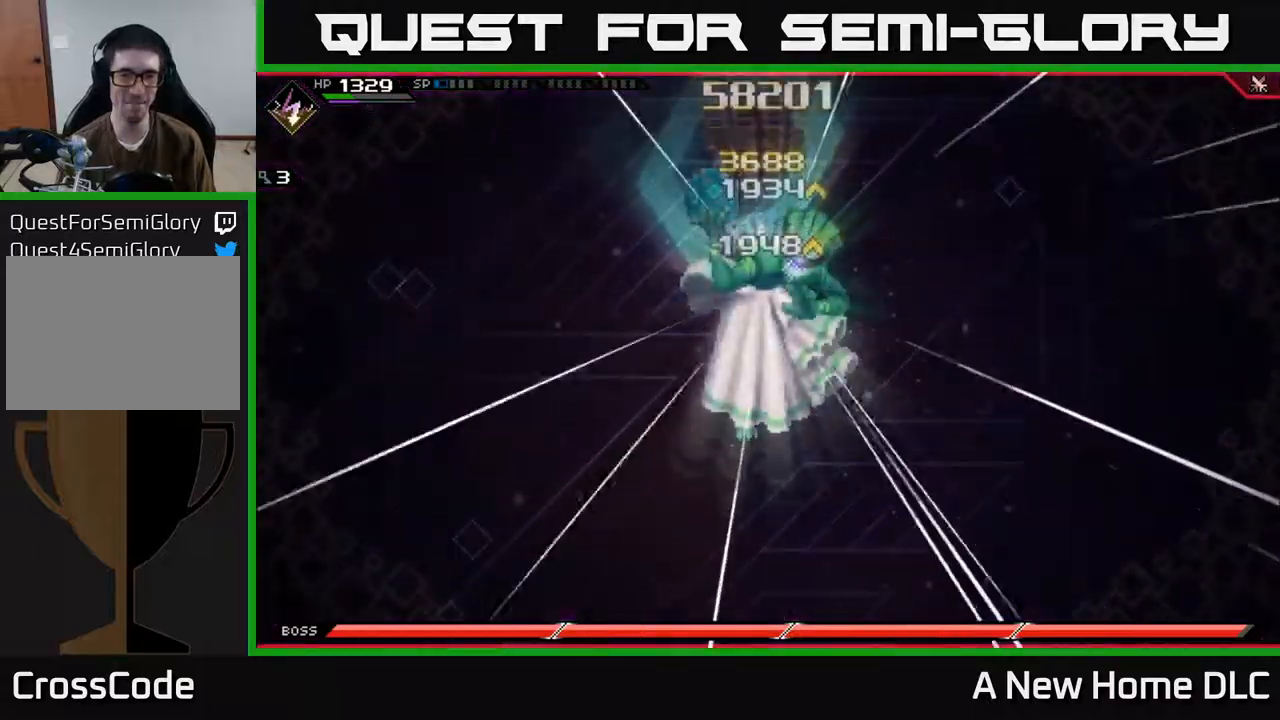
Gameplay with a controller (Xbox layout); each line is a JSON object with the inputs held at the frame after it. "events" lists button and stick changes between this image and that frame as [ms after this image, input, new state], when the widget could be followed in between.
{"buttons": [], "left_stick": "right", "right_stick": "center", "events": [[317, "left_stick", "right"]]}
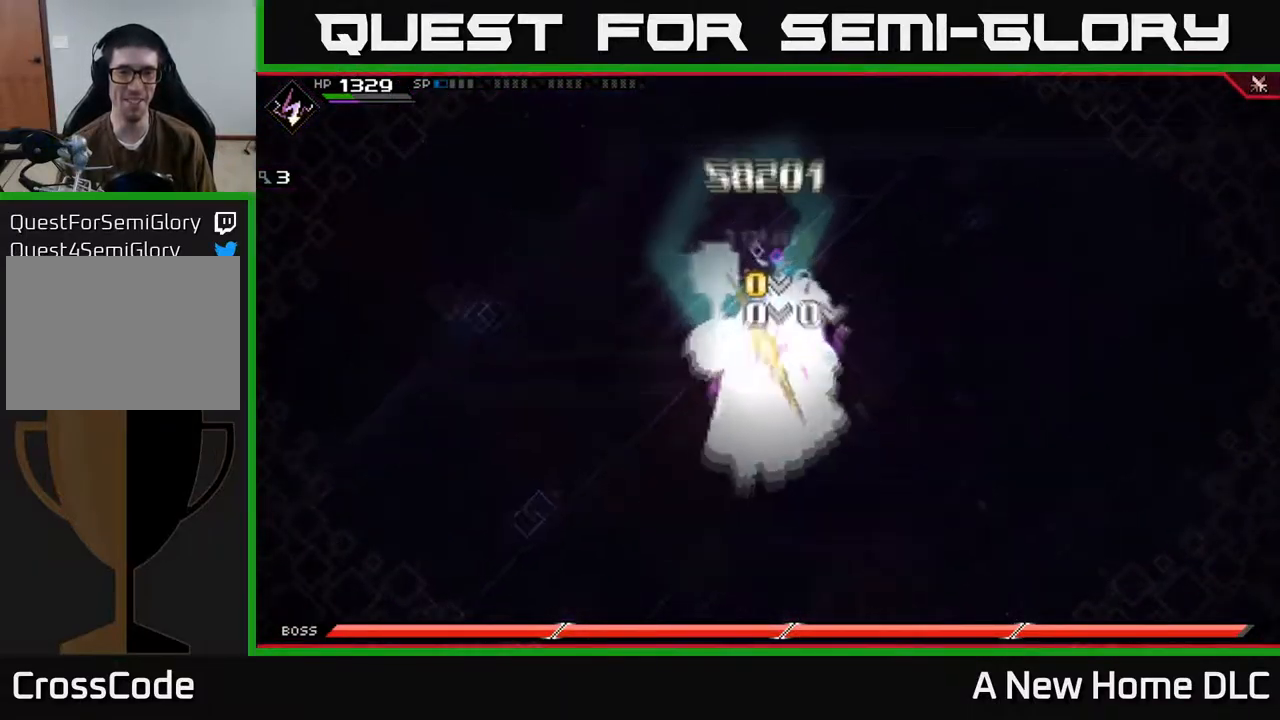
{"buttons": [], "left_stick": "center", "right_stick": "center", "events": [[217, "left_stick", "center"]]}
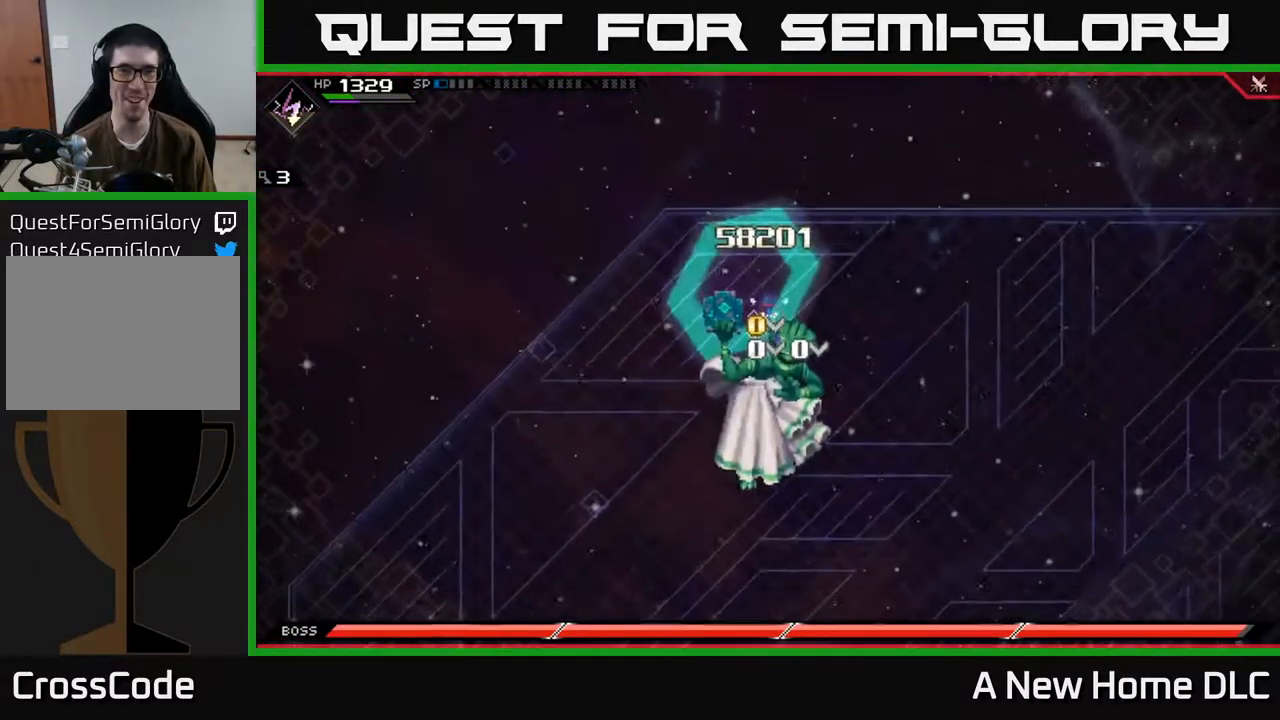
{"buttons": [], "left_stick": "center", "right_stick": "center", "events": [[67, "left_stick", "right"], [484, "left_stick", "center"]]}
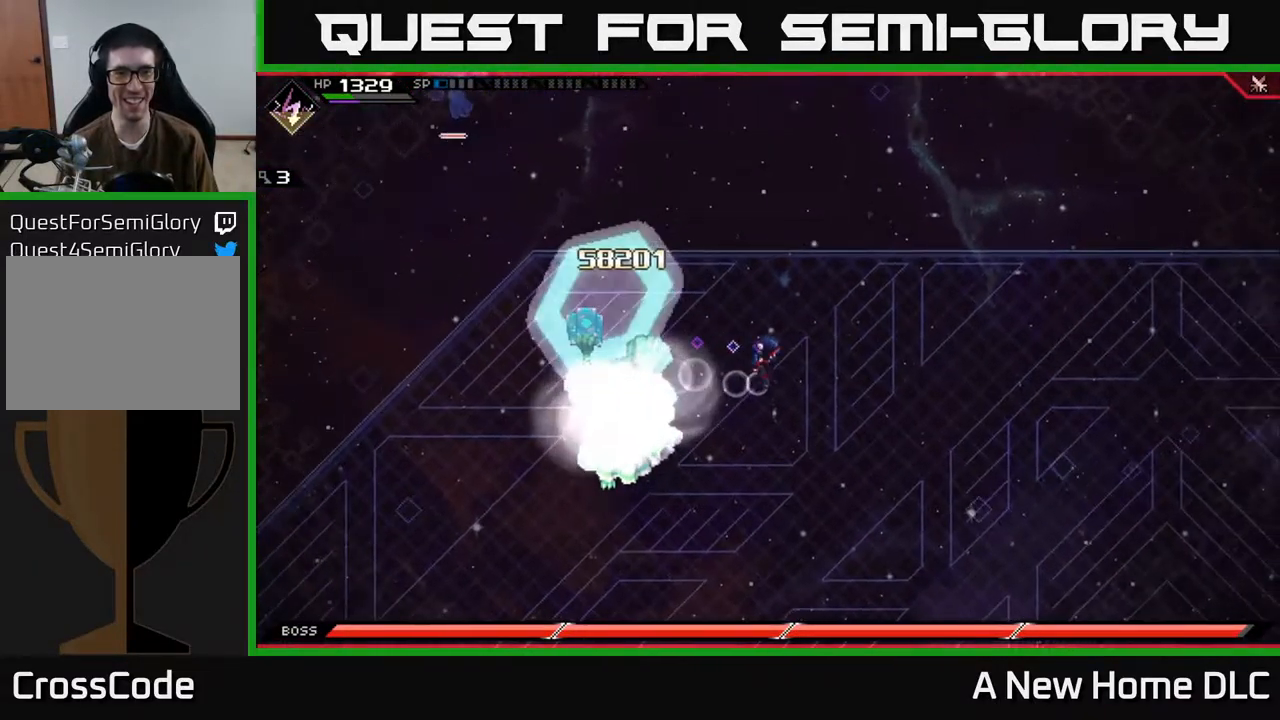
{"buttons": [], "left_stick": "down", "right_stick": "center", "events": [[134, "left_stick", "right"], [400, "left_stick", "down"]]}
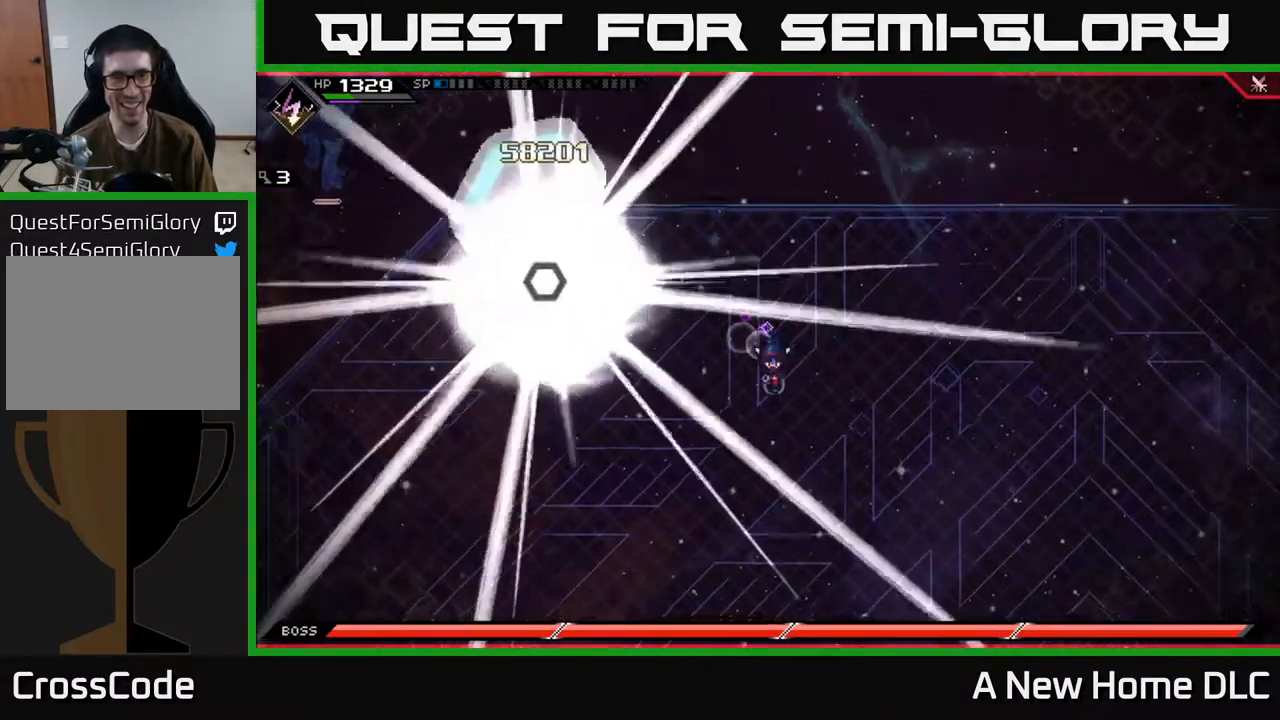
{"buttons": [], "left_stick": "down-left", "right_stick": "center", "events": [[84, "DPAD_RIGHT", "down"], [150, "DPAD_RIGHT", "up"], [334, "left_stick", "down-left"]]}
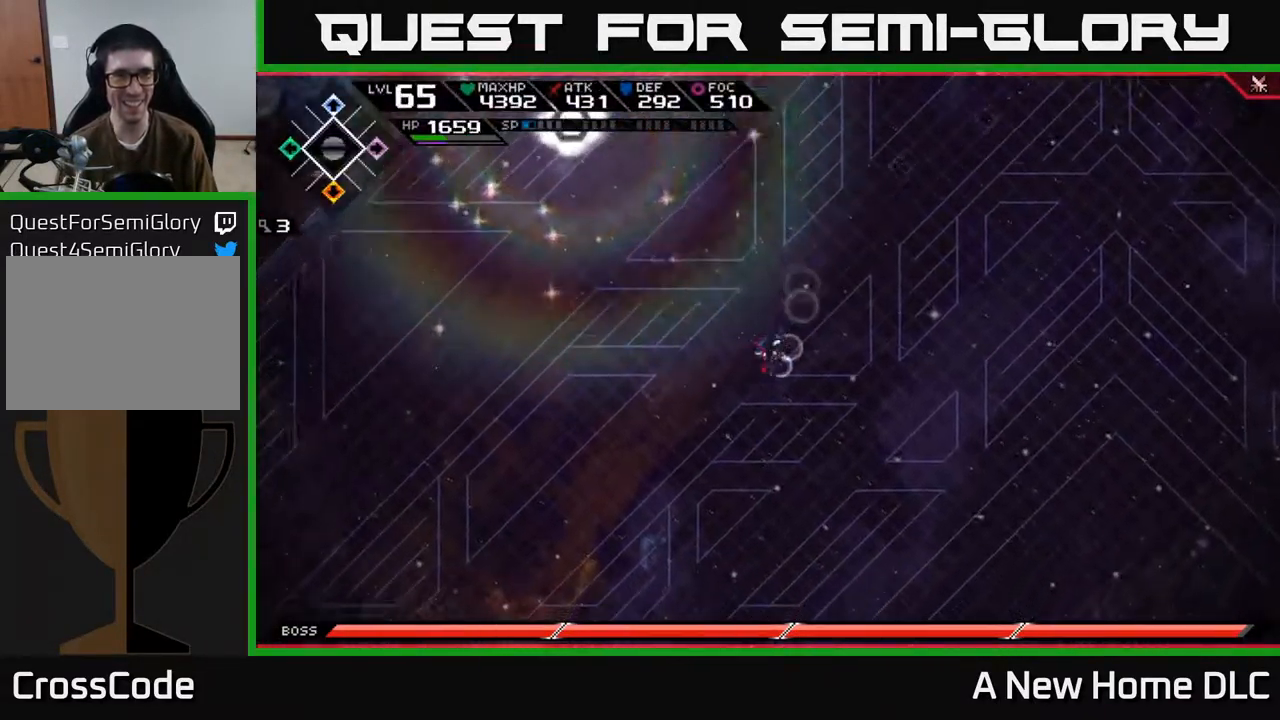
{"buttons": [], "left_stick": "up", "right_stick": "center", "events": [[367, "left_stick", "up"]]}
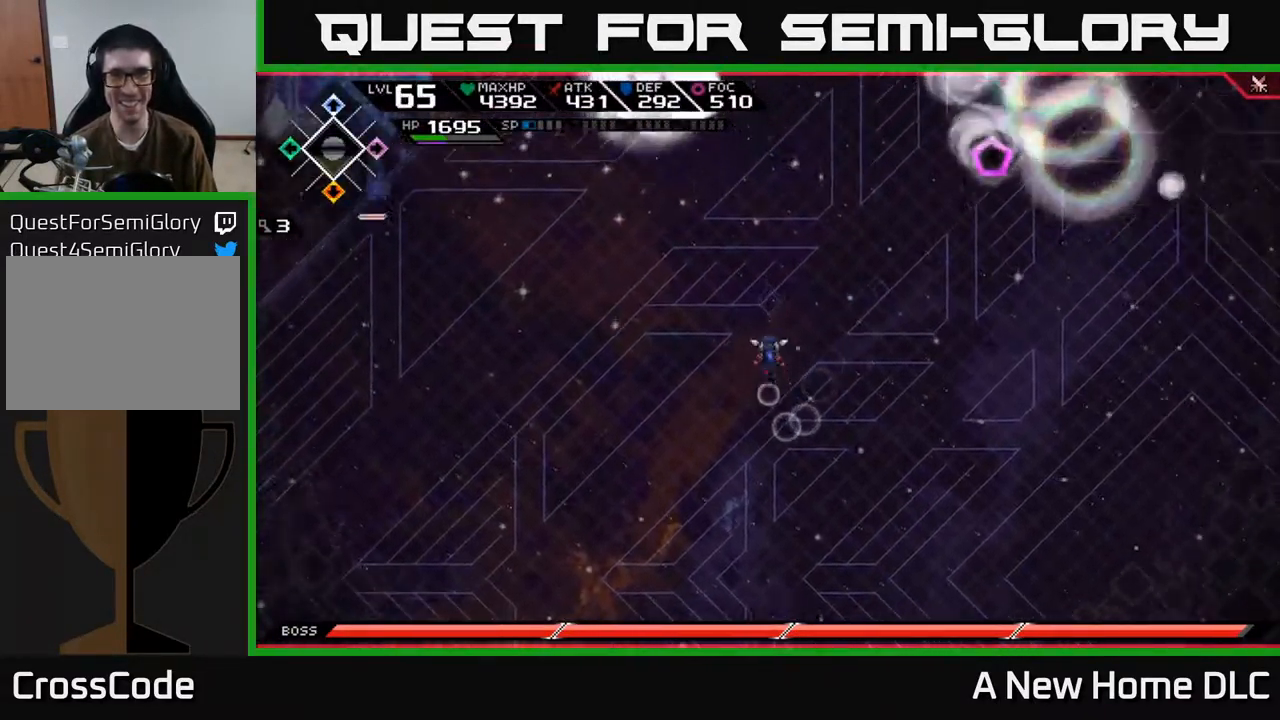
{"buttons": [], "left_stick": "right", "right_stick": "center", "events": [[134, "left_stick", "up-right"], [267, "left_stick", "right"], [367, "L1", "down"], [484, "L1", "up"]]}
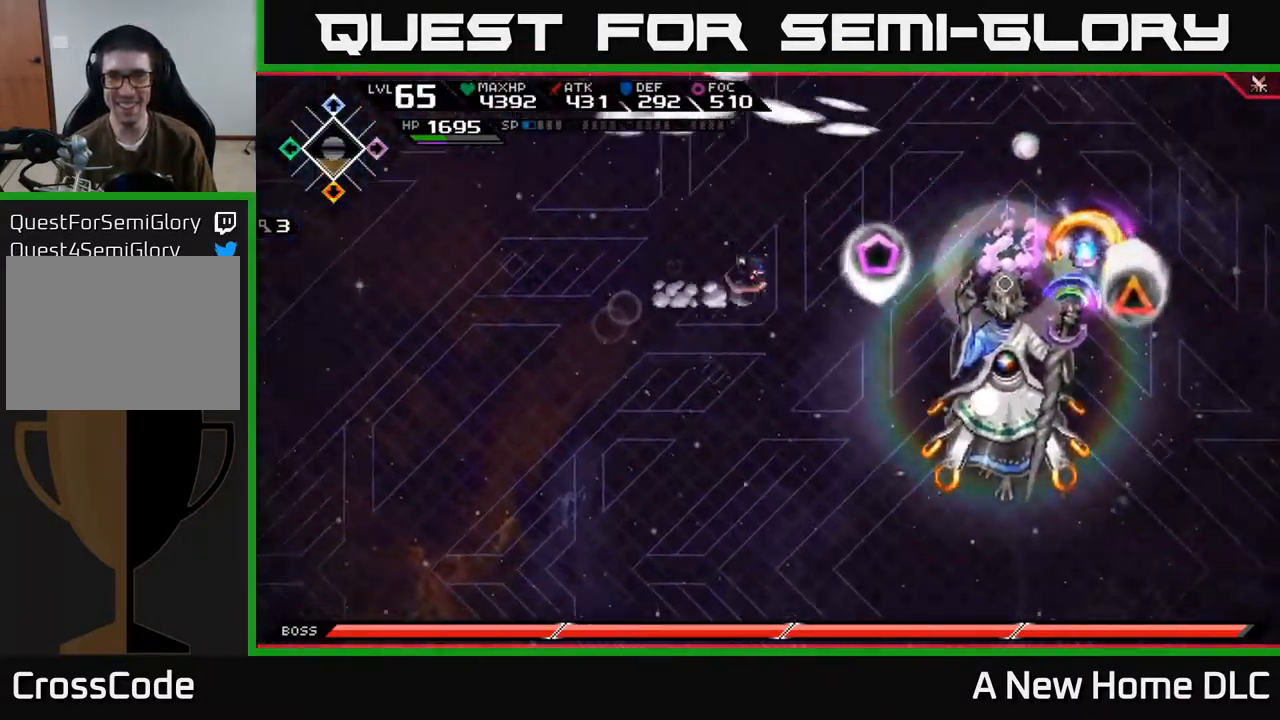
{"buttons": ["X"], "left_stick": "down-right", "right_stick": "center", "events": [[34, "left_stick", "down-right"], [67, "L1", "down"], [184, "L1", "up"], [284, "L1", "down"], [384, "L1", "up"], [500, "X", "down"]]}
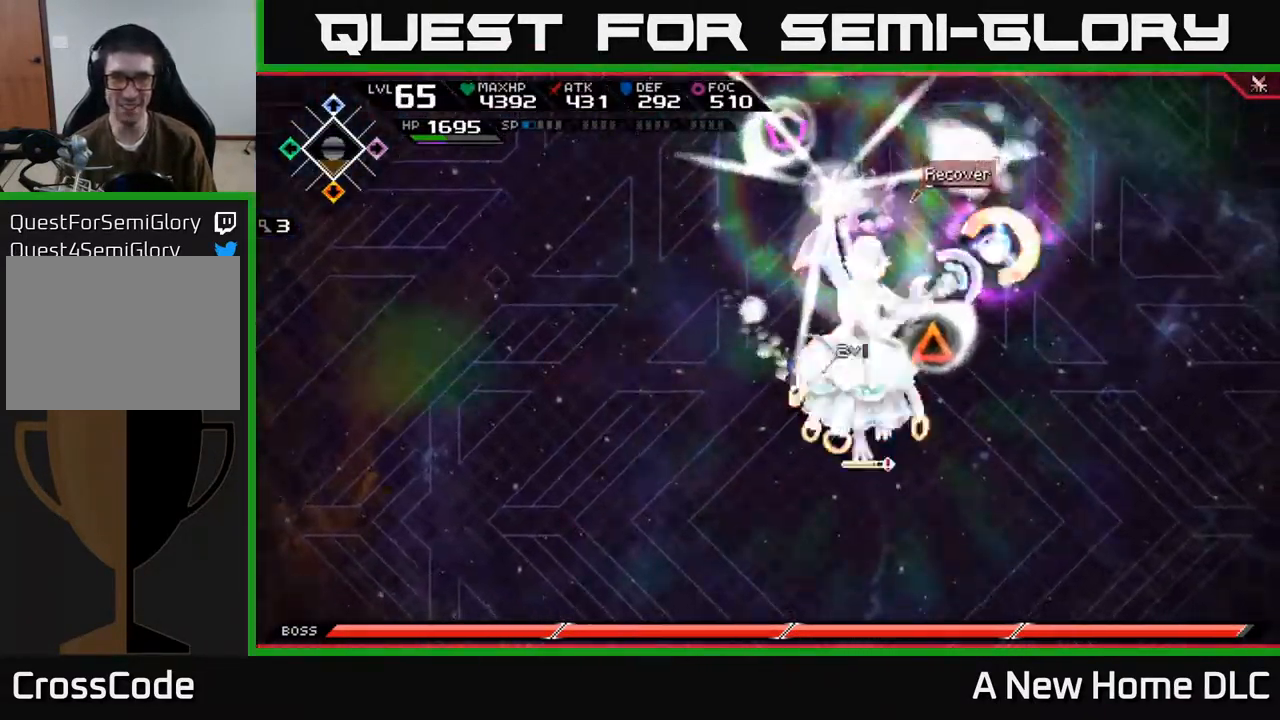
{"buttons": [], "left_stick": "right", "right_stick": "center", "events": [[134, "X", "up"], [167, "X", "down"], [434, "X", "up"], [434, "left_stick", "right"]]}
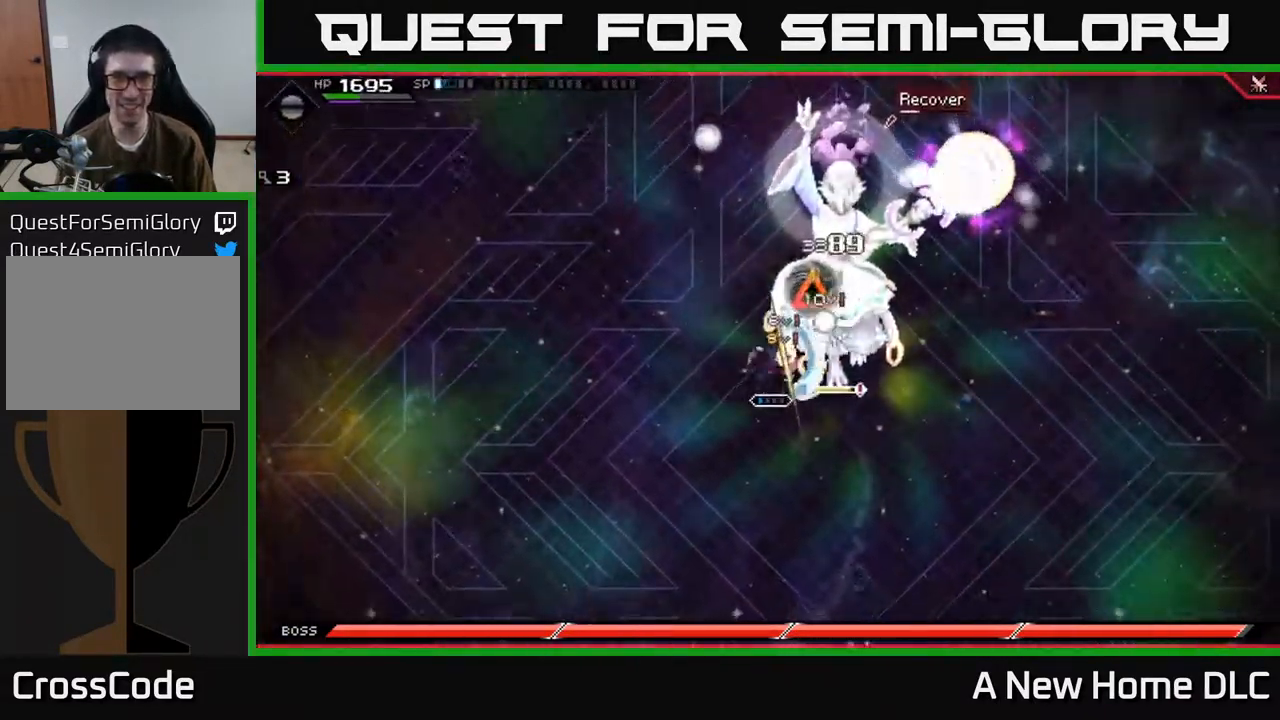
{"buttons": ["X"], "left_stick": "right", "right_stick": "center", "events": [[17, "X", "down"], [67, "left_stick", "up-right"], [117, "X", "up"], [201, "X", "down"], [318, "X", "up"], [384, "X", "down"], [451, "left_stick", "right"]]}
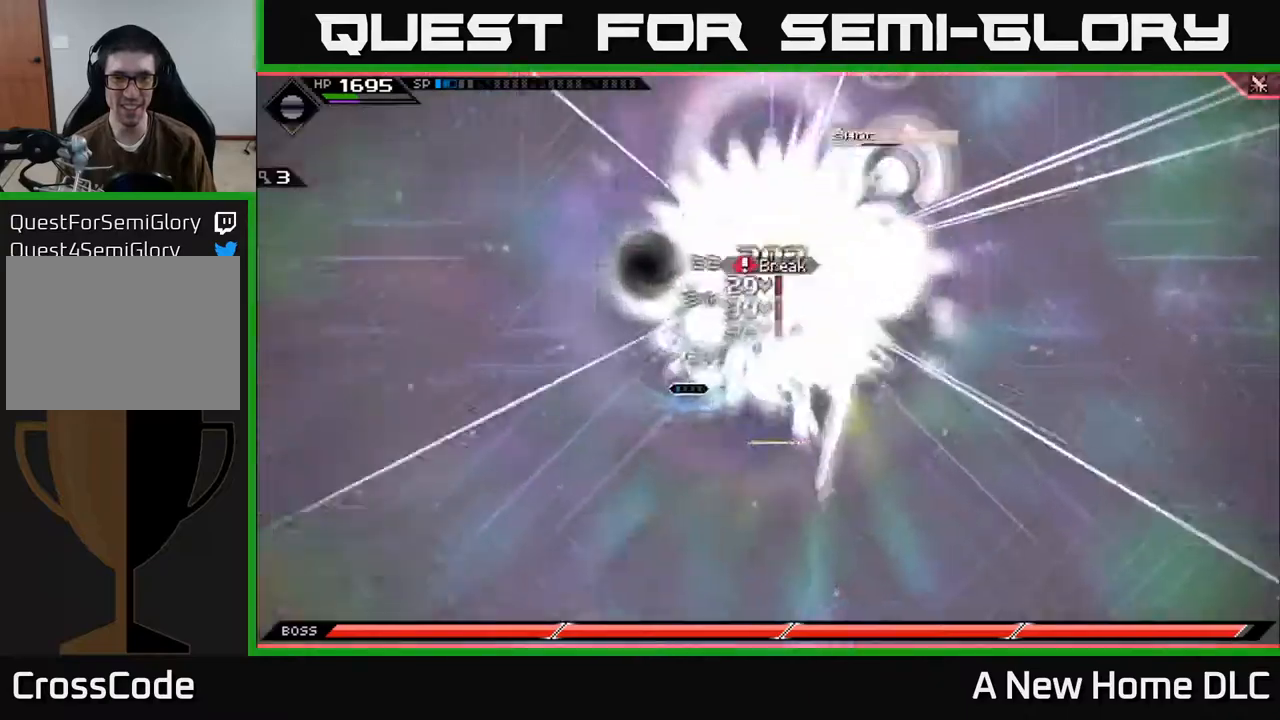
{"buttons": ["X"], "left_stick": "right", "right_stick": "center", "events": [[17, "X", "up"], [50, "L1", "down"], [100, "X", "down"], [150, "L1", "up"], [200, "X", "up"], [284, "X", "down"]]}
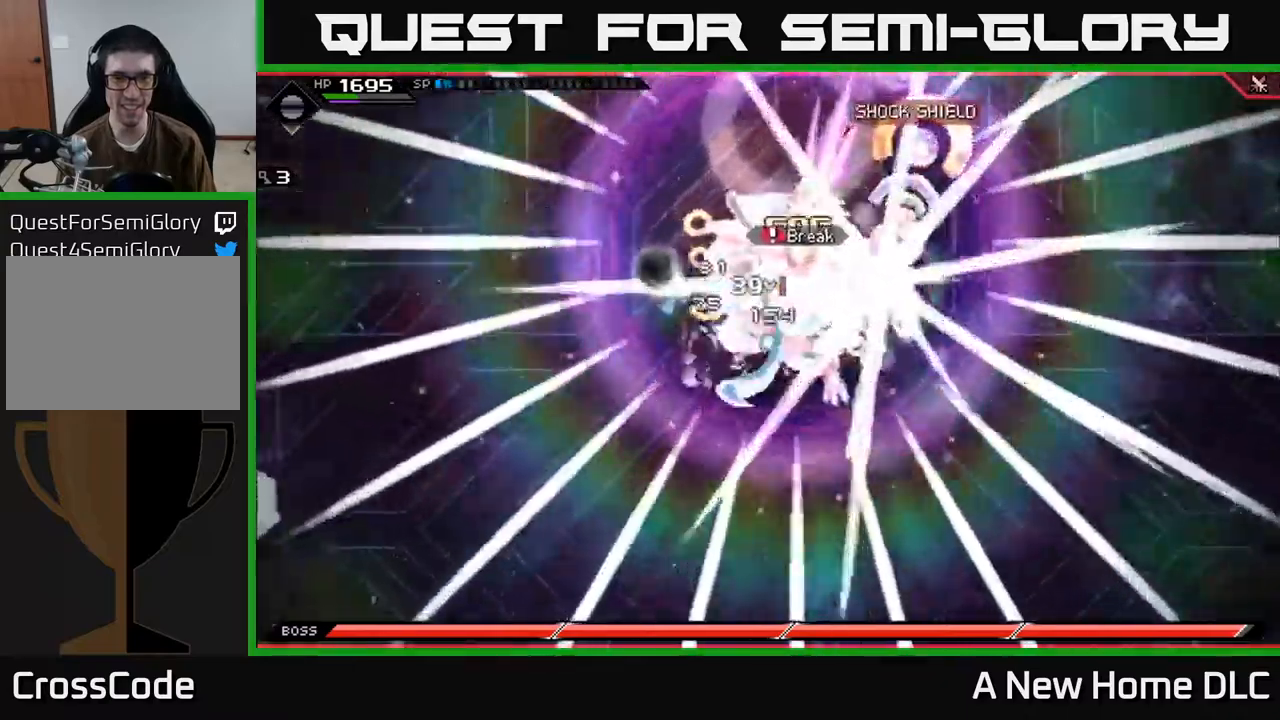
{"buttons": [], "left_stick": "right", "right_stick": "center", "events": [[84, "L1", "down"], [200, "L1", "up"], [450, "X", "up"]]}
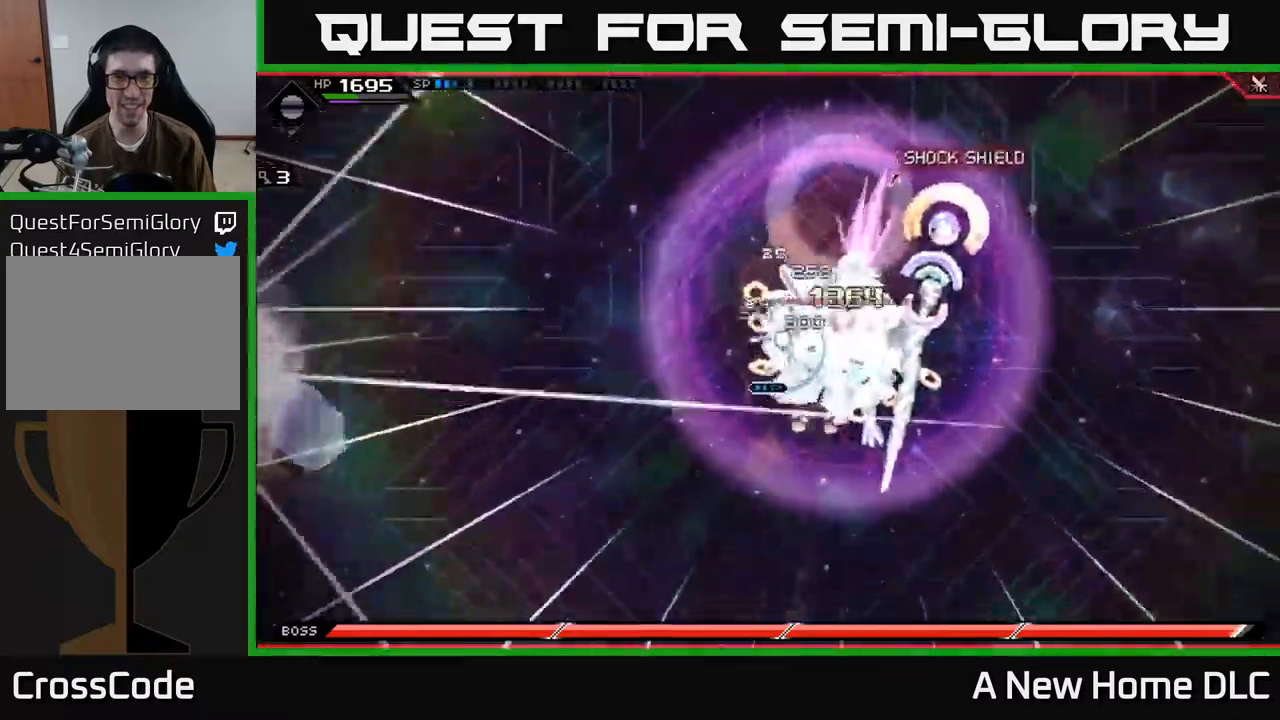
{"buttons": ["X"], "left_stick": "center", "right_stick": "center", "events": [[50, "X", "down"], [84, "left_stick", "center"], [150, "X", "up"], [234, "X", "down"], [334, "X", "up"], [434, "X", "down"]]}
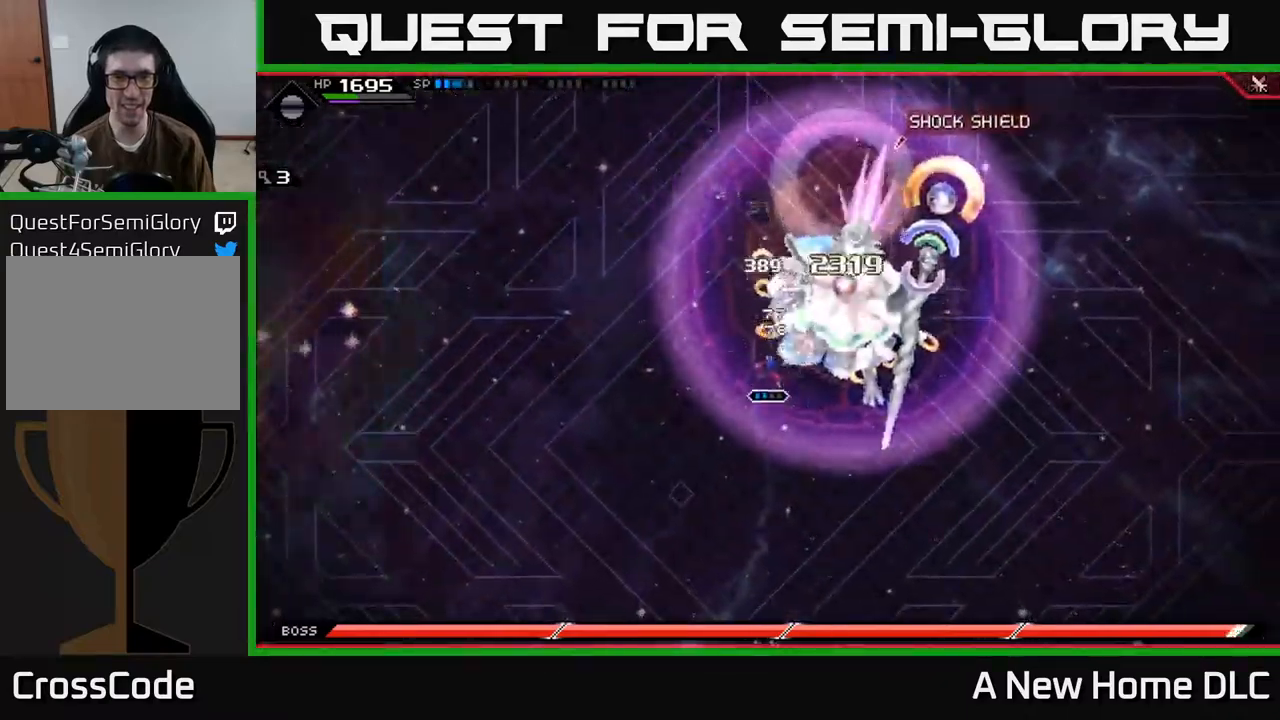
{"buttons": [], "left_stick": "right", "right_stick": "center", "events": [[34, "X", "up"], [184, "DPAD_LEFT", "down"], [267, "DPAD_LEFT", "up"], [317, "X", "down"], [367, "X", "up"], [450, "left_stick", "right"]]}
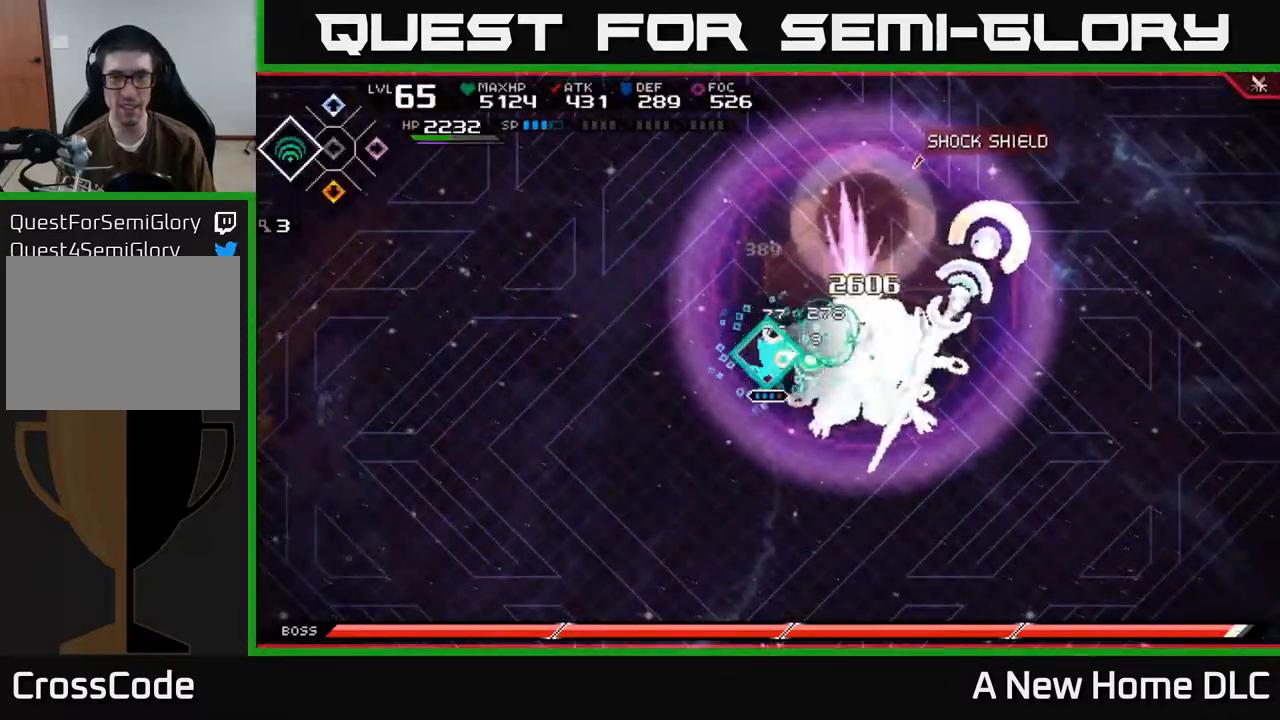
{"buttons": [], "left_stick": "right", "right_stick": "center", "events": [[84, "X", "down"], [184, "X", "up"], [250, "X", "down"], [384, "X", "up"]]}
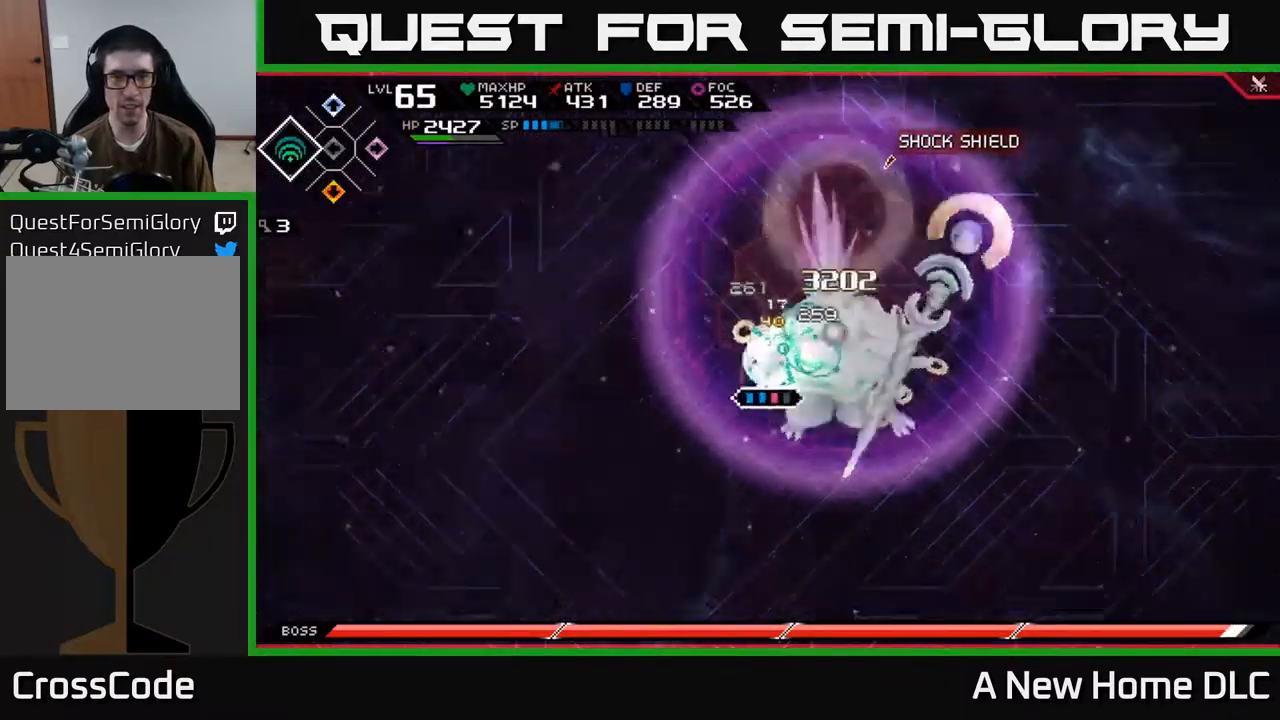
{"buttons": ["R2"], "left_stick": "center", "right_stick": "right", "events": [[17, "R2", "down"], [84, "left_stick", "center"], [84, "right_stick", "right"]]}
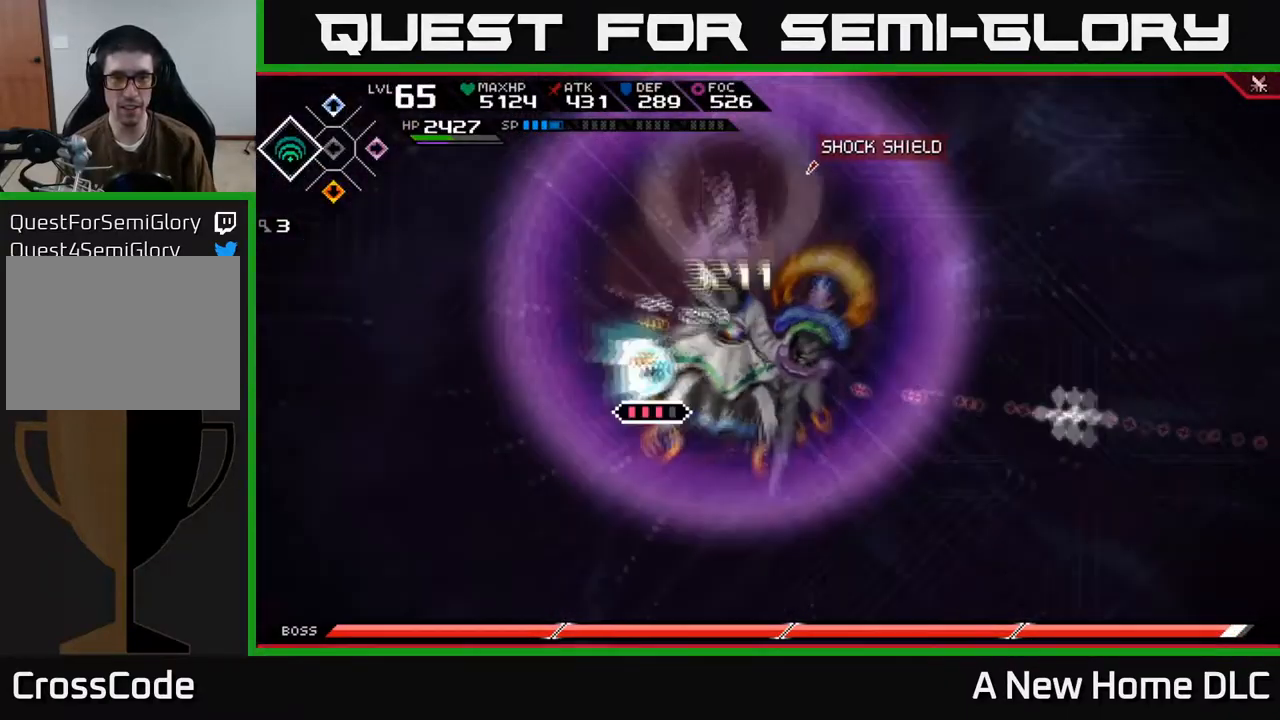
{"buttons": [], "left_stick": "center", "right_stick": "right", "events": [[84, "R2", "up"]]}
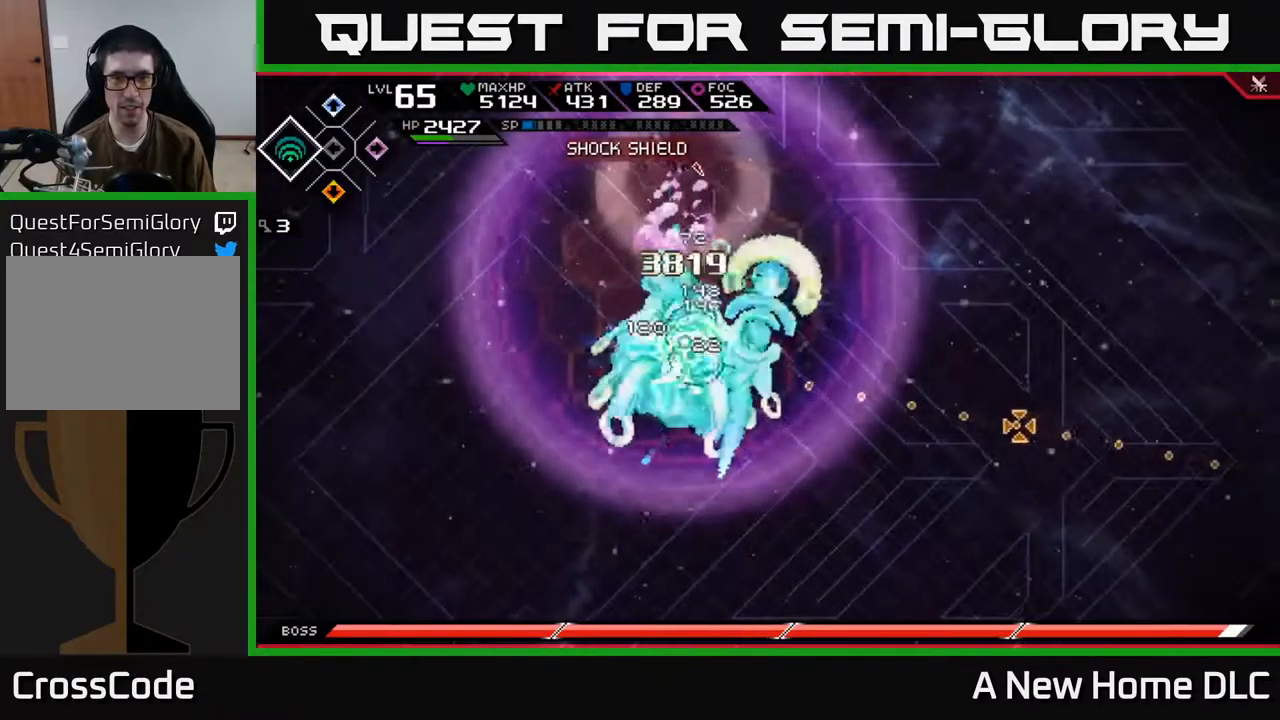
{"buttons": [], "left_stick": "center", "right_stick": "right", "events": []}
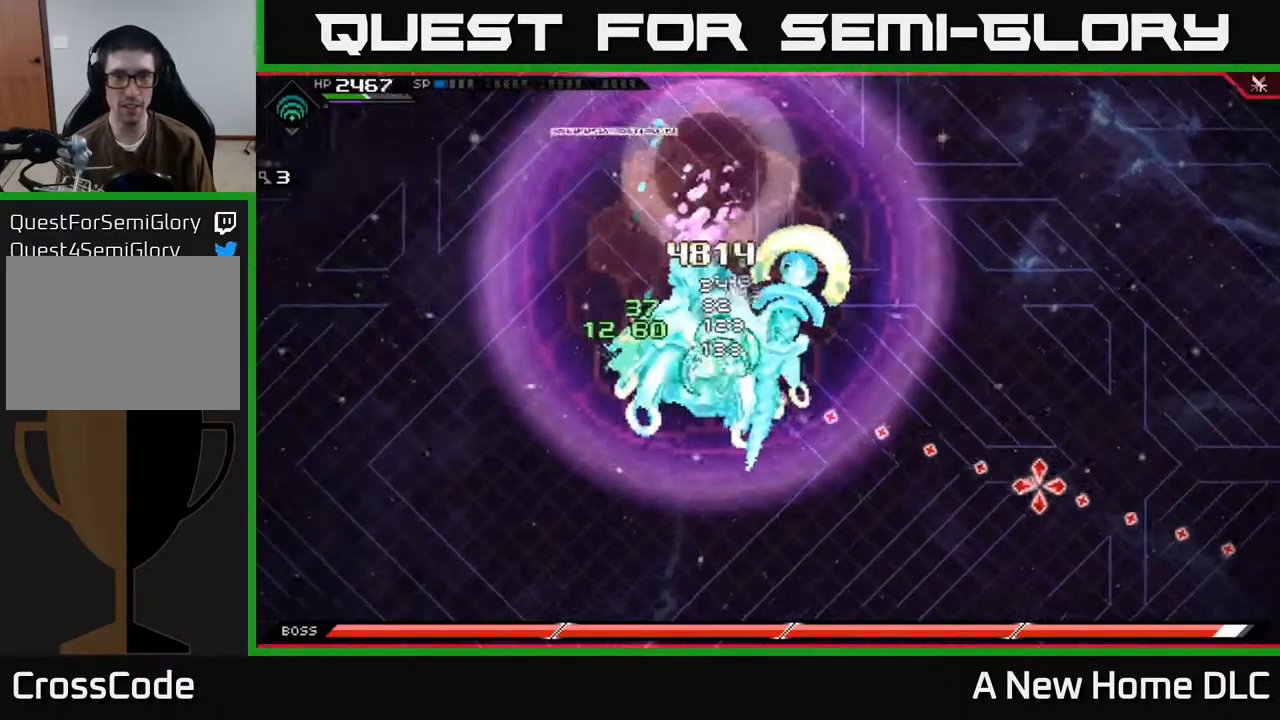
{"buttons": [], "left_stick": "center", "right_stick": "right", "events": []}
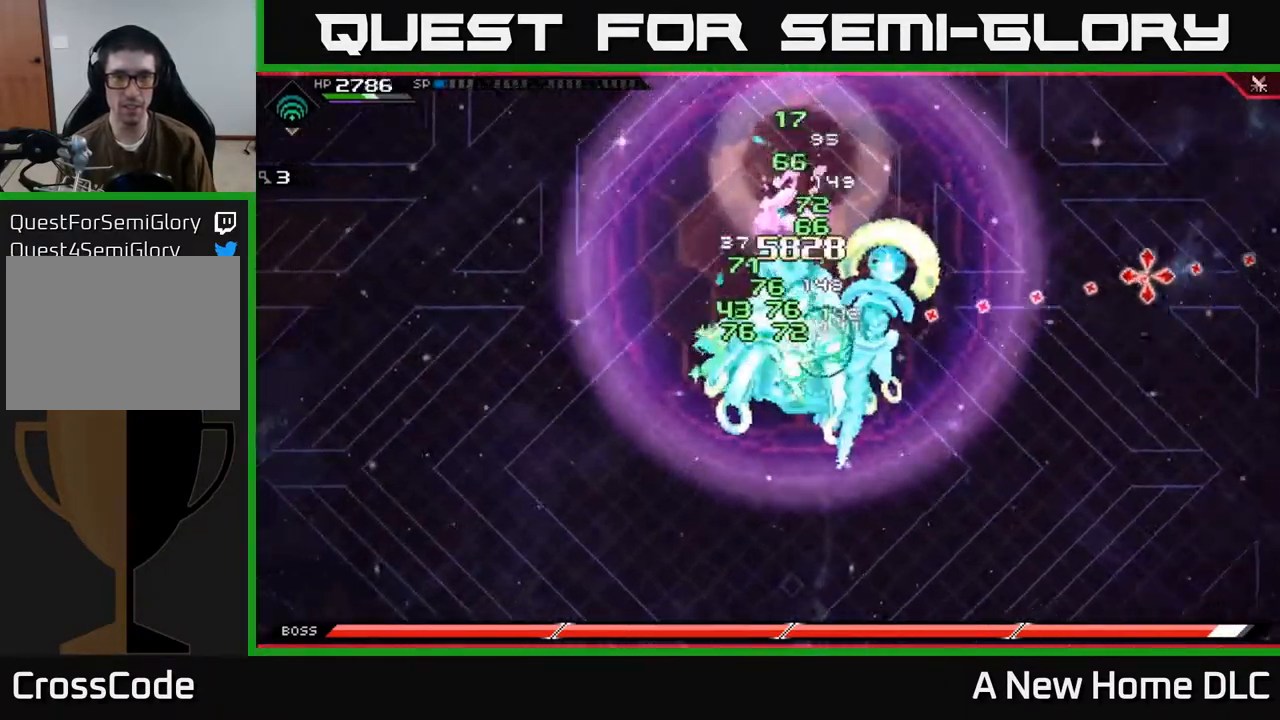
{"buttons": [], "left_stick": "center", "right_stick": "right", "events": []}
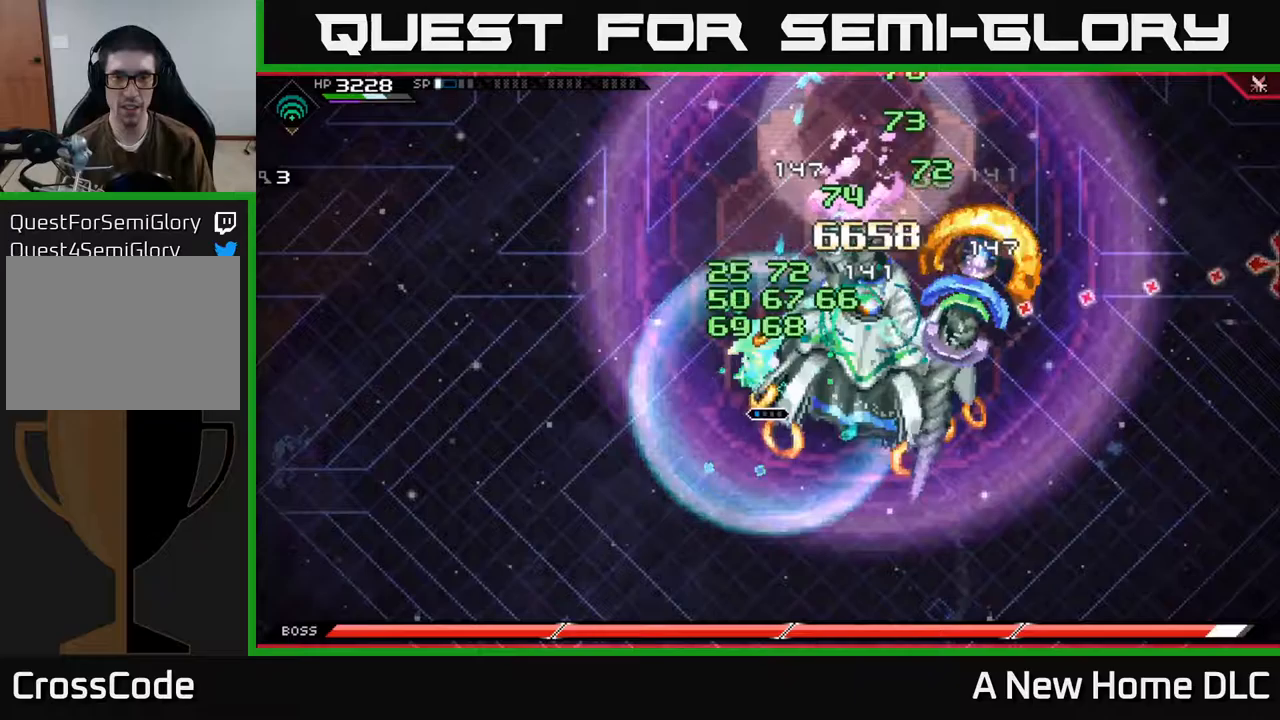
{"buttons": [], "left_stick": "right", "right_stick": "right", "events": [[300, "left_stick", "right"]]}
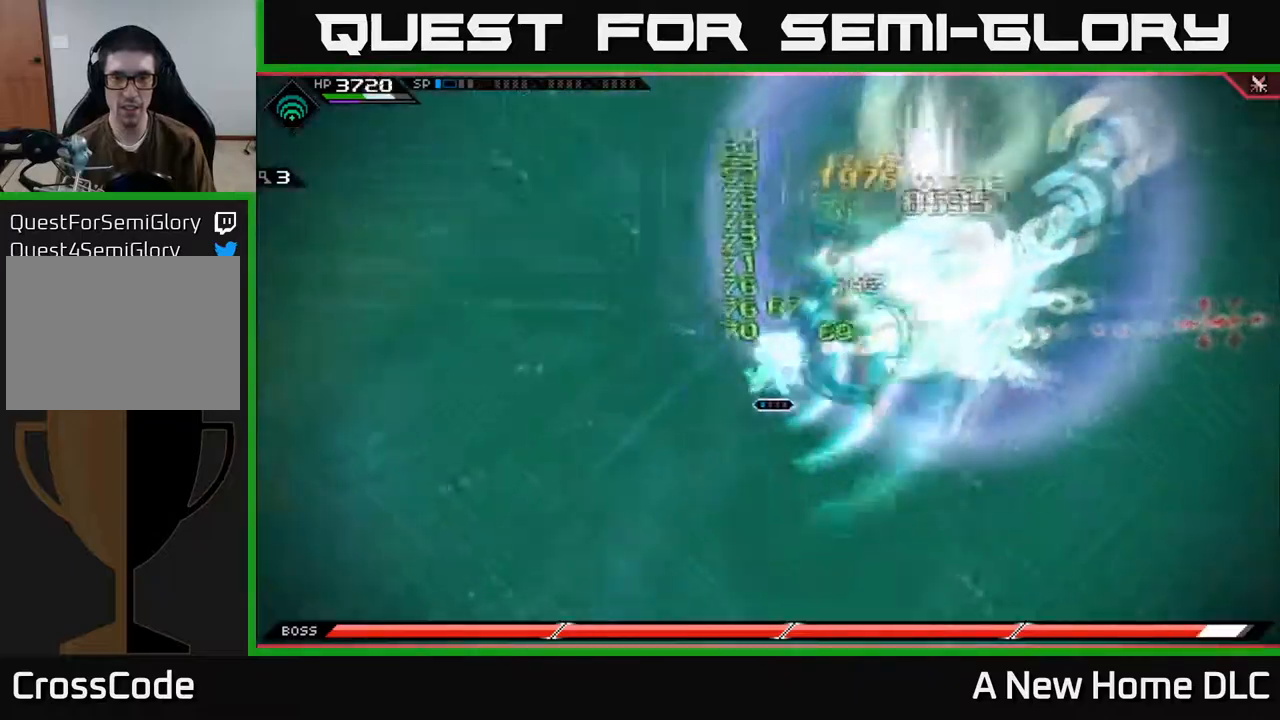
{"buttons": ["X"], "left_stick": "right", "right_stick": "center", "events": [[117, "right_stick", "center"], [133, "L1", "down"], [250, "L1", "up"], [317, "L1", "down"], [417, "X", "down"], [433, "L1", "up"]]}
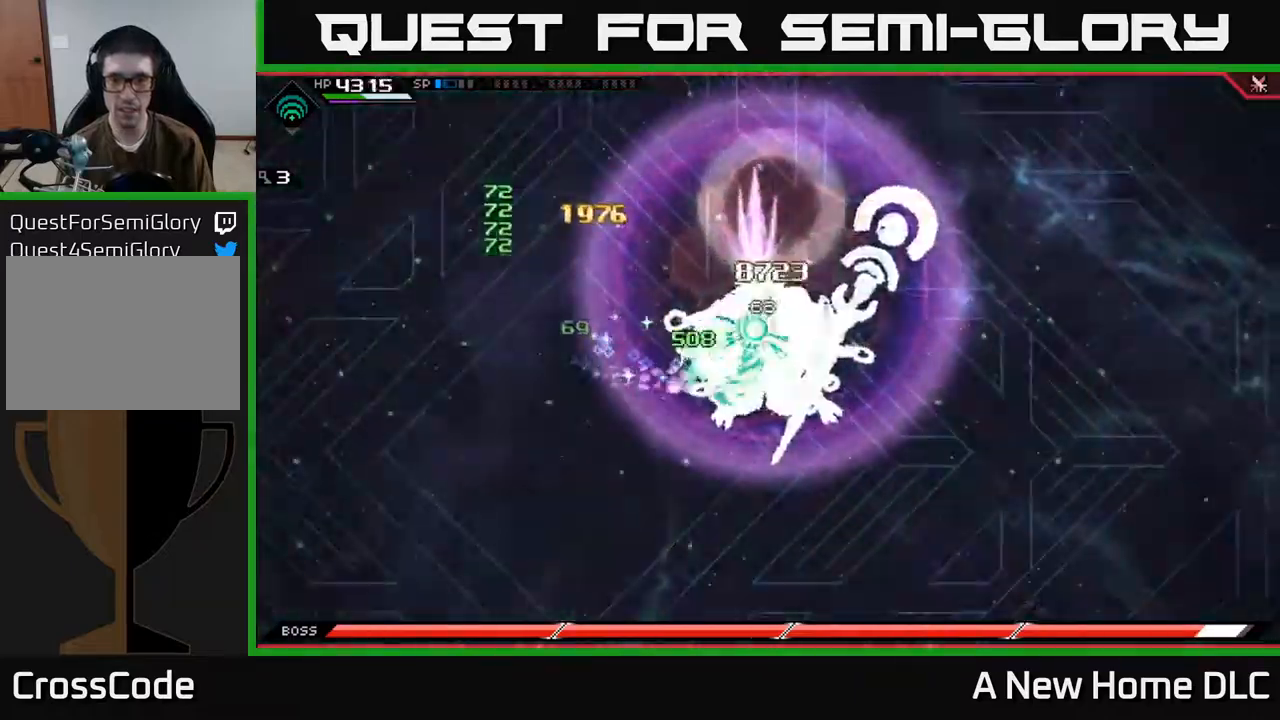
{"buttons": ["X"], "left_stick": "center", "right_stick": "center", "events": [[17, "X", "up"], [83, "X", "down"], [183, "X", "up"], [250, "X", "down"], [350, "X", "up"], [417, "X", "down"], [500, "left_stick", "center"]]}
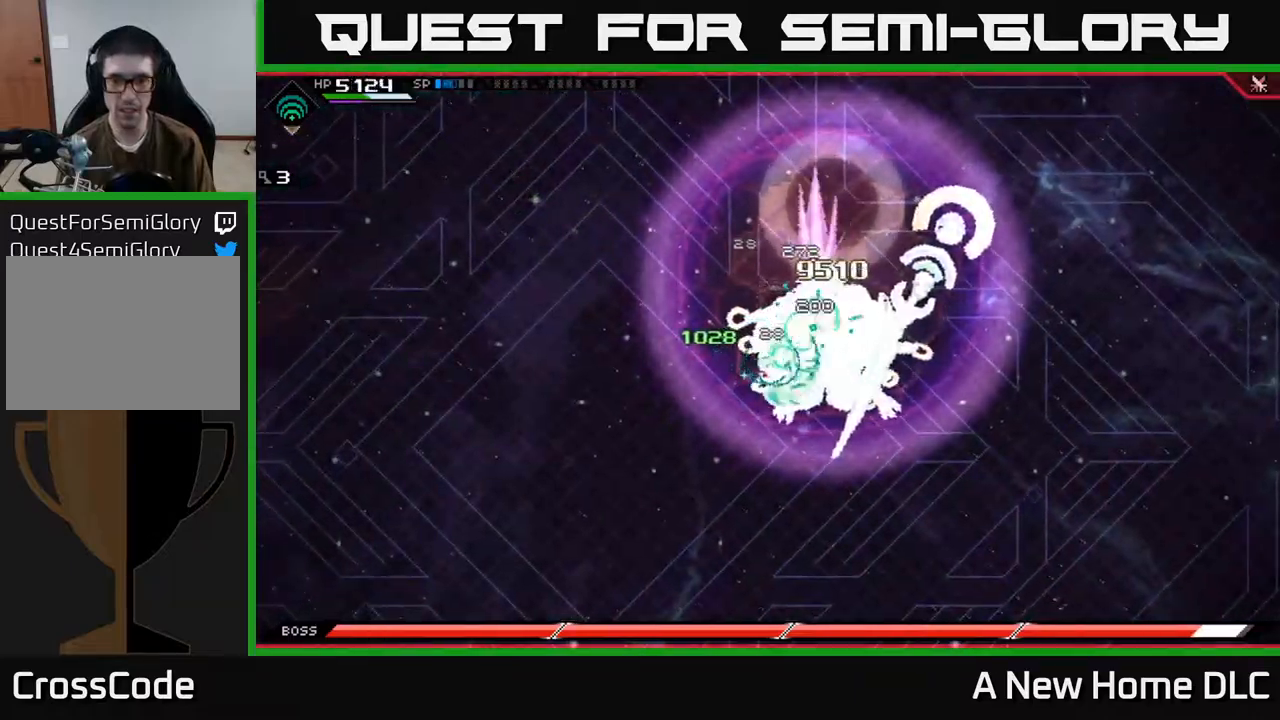
{"buttons": [], "left_stick": "center", "right_stick": "right", "events": [[33, "X", "up"], [100, "X", "down"], [200, "X", "up"], [267, "left_stick", "right"], [350, "R2", "down"], [383, "right_stick", "up"], [400, "left_stick", "center"], [483, "right_stick", "right"], [500, "R2", "up"]]}
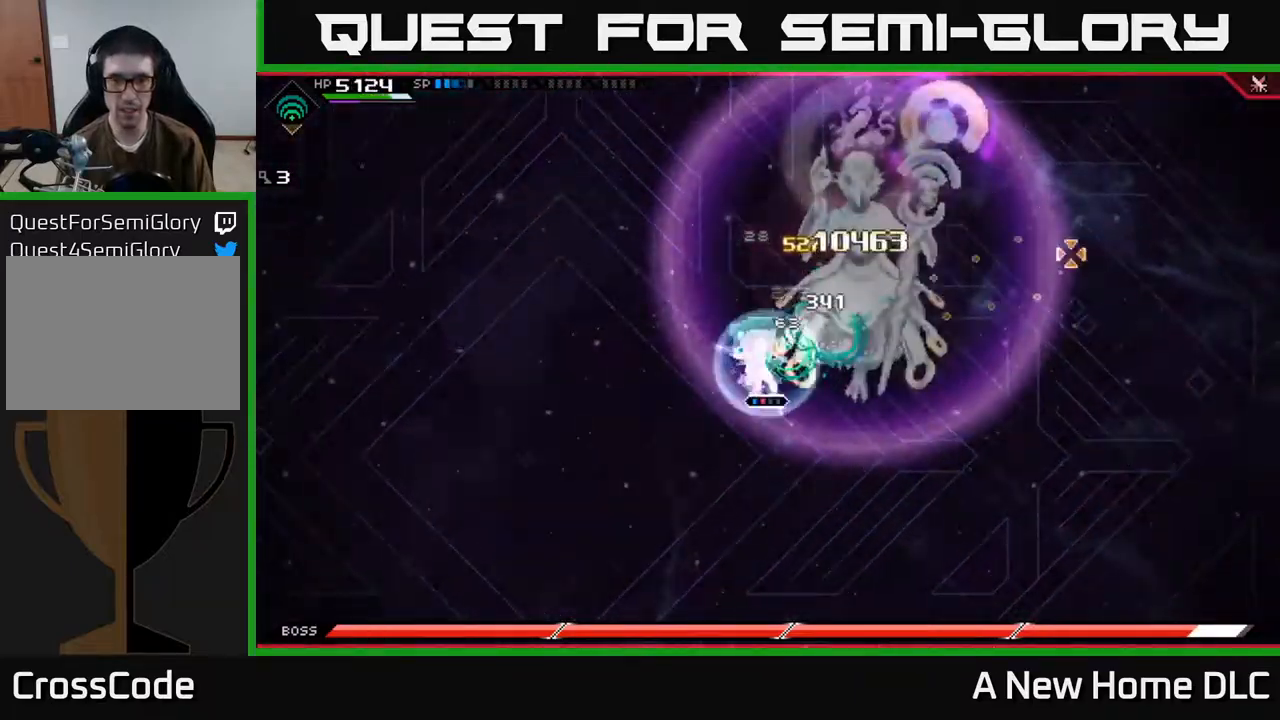
{"buttons": [], "left_stick": "center", "right_stick": "right", "events": []}
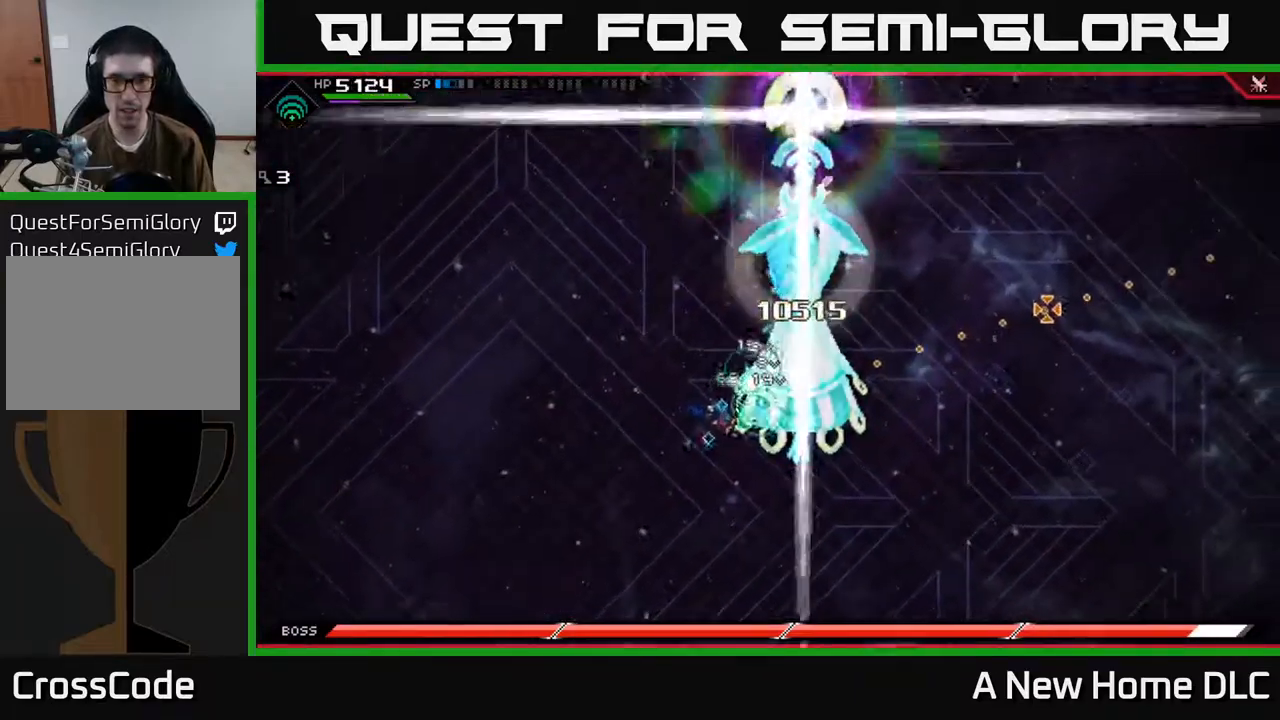
{"buttons": [], "left_stick": "left", "right_stick": "right", "events": [[500, "left_stick", "left"]]}
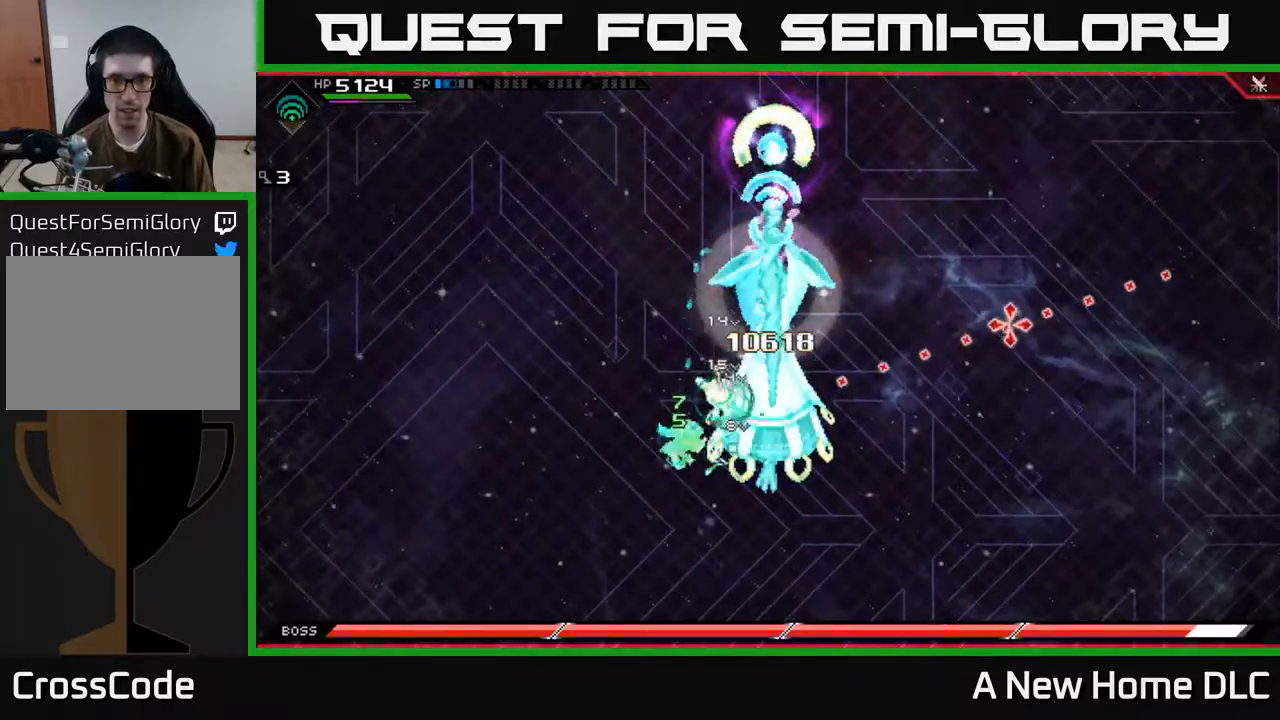
{"buttons": ["R2"], "left_stick": "center", "right_stick": "right", "events": [[50, "L1", "down"], [133, "L1", "up"], [217, "L1", "down"], [300, "L1", "up"], [400, "R2", "down"], [417, "left_stick", "center"]]}
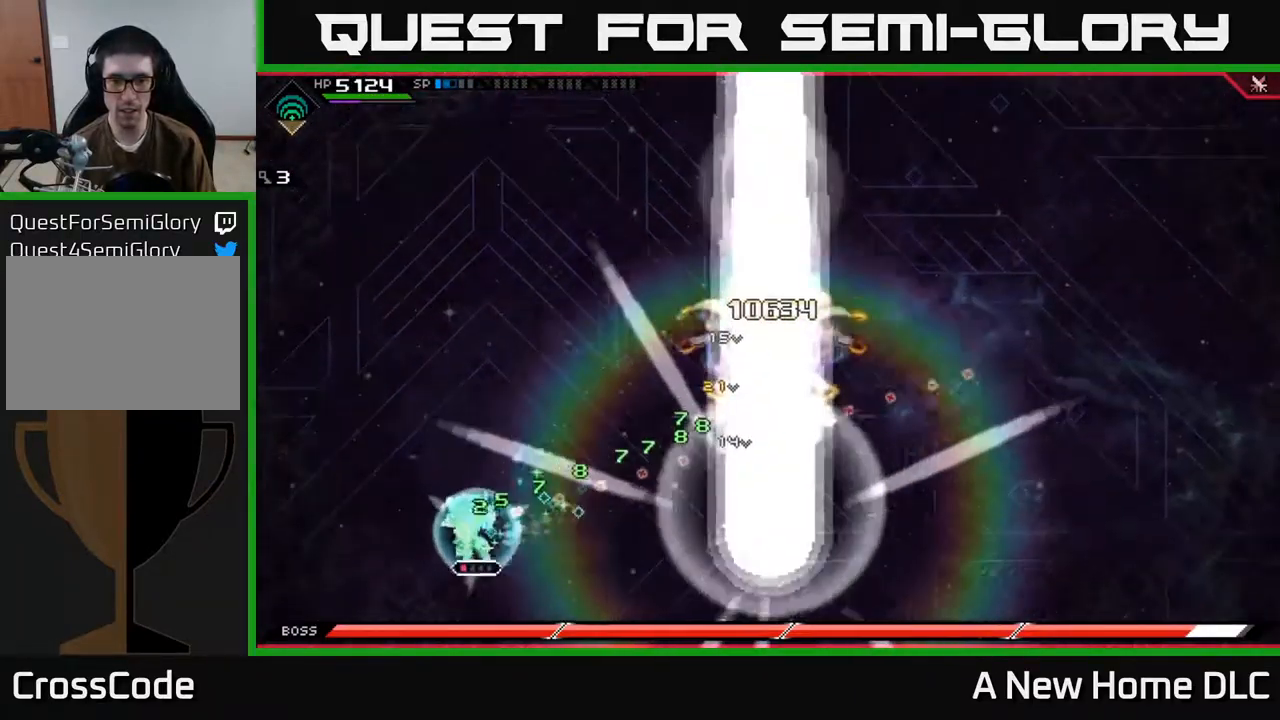
{"buttons": [], "left_stick": "center", "right_stick": "right", "events": [[17, "R2", "up"]]}
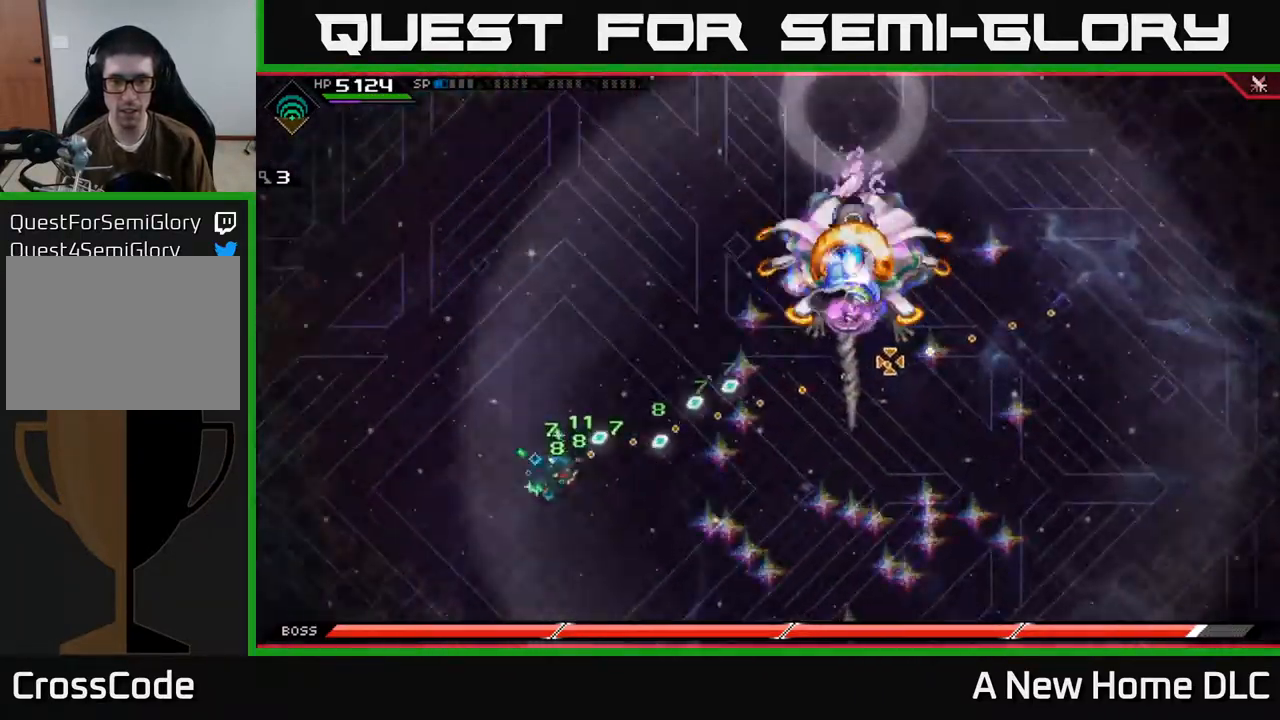
{"buttons": [], "left_stick": "center", "right_stick": "right", "events": []}
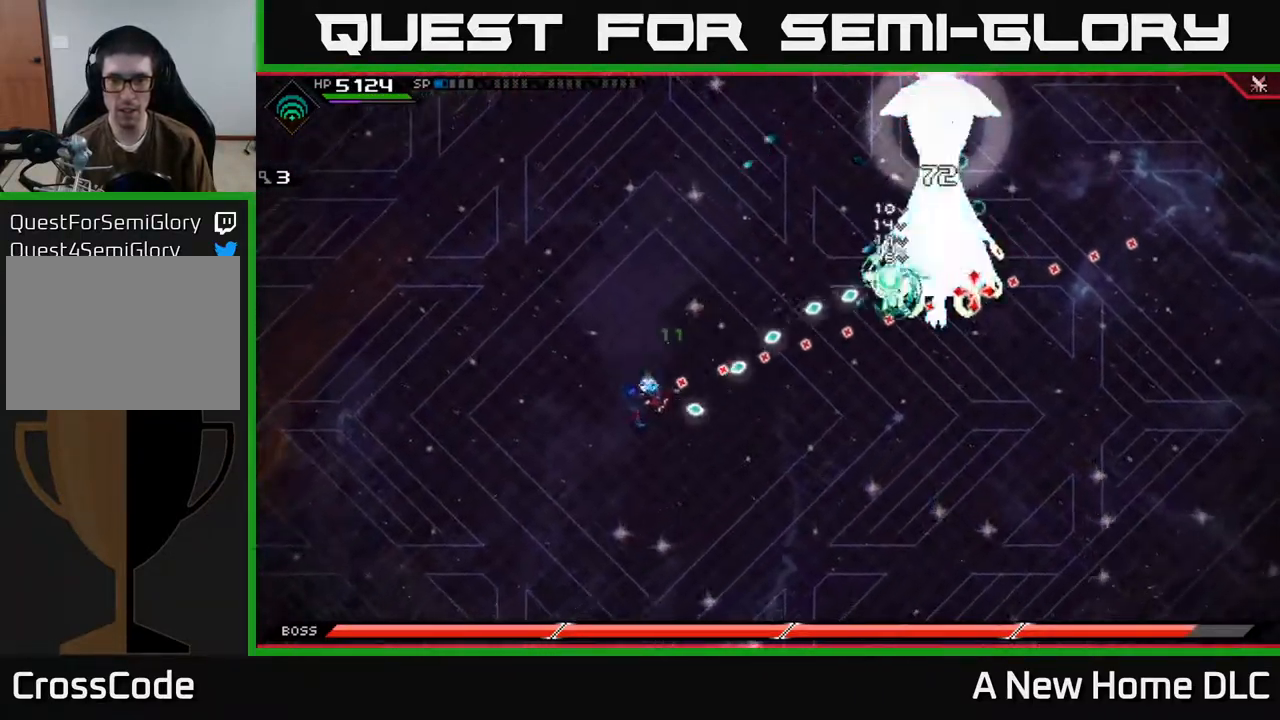
{"buttons": [], "left_stick": "right", "right_stick": "center", "events": [[200, "left_stick", "right"], [350, "L1", "down"], [383, "right_stick", "center"], [500, "L1", "up"]]}